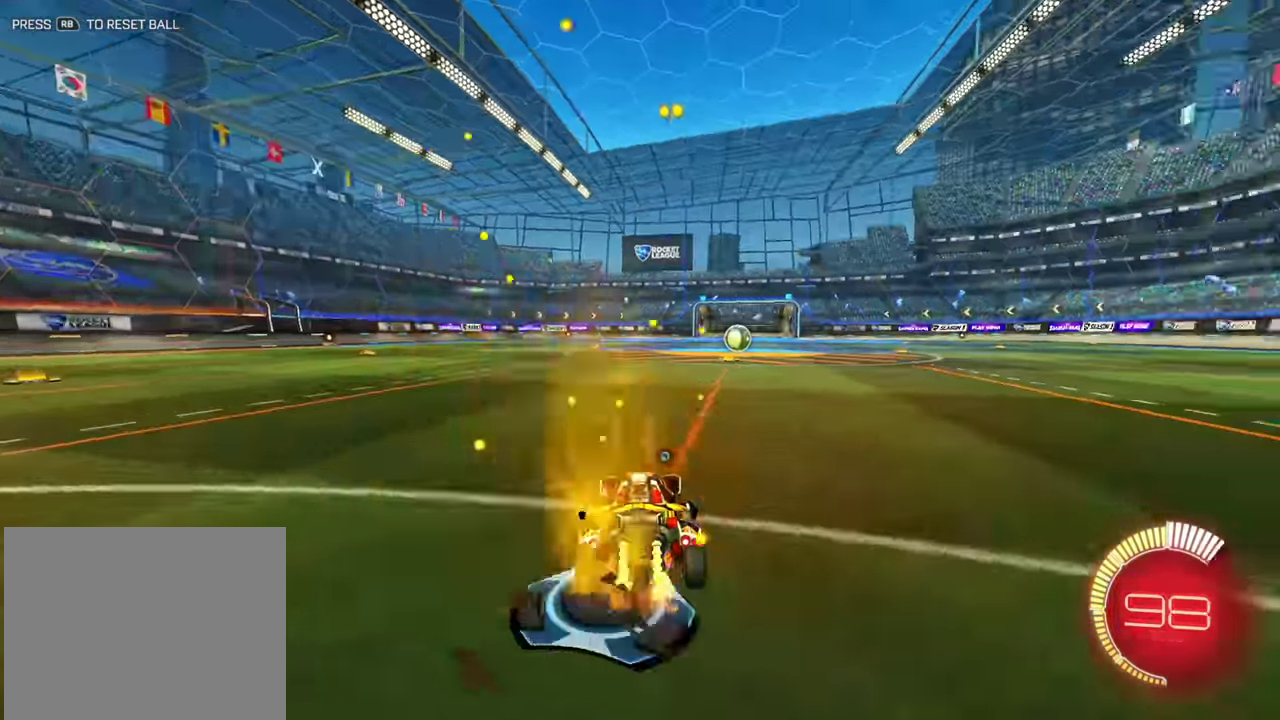
Gameplay with a controller (Xbox layout); each line is a JSON object with the inputs held at the frame after it (dt_ms = milliseconds from this image to that frame). "events" lists button and stick changes between this image and that frame as [ms after this image, input, new state], when the widget could be followed in between. Not read: A L2 L3 R1 R3 X Y.
{"dt_ms": 300, "buttons": ["R2"], "left_stick": "right", "events": [[33, "L1", "up"], [50, "left_stick", "center"], [166, "left_stick", "right"]]}
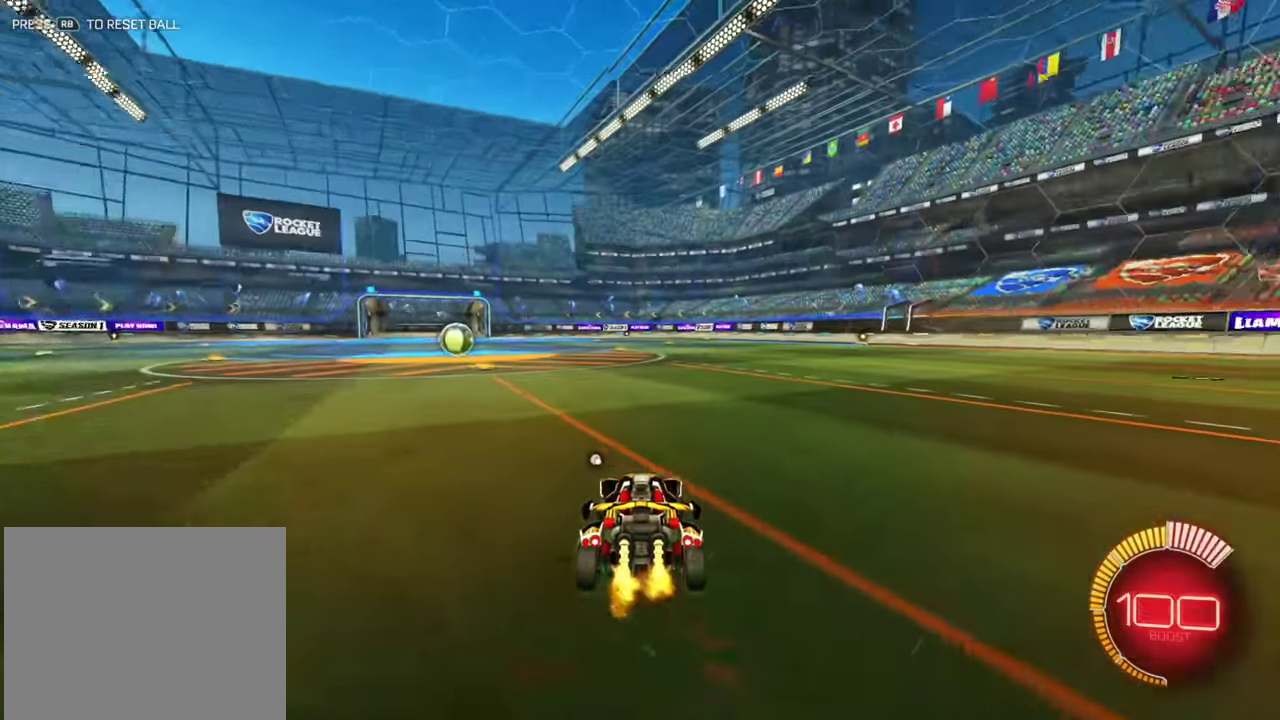
{"dt_ms": 600, "buttons": ["R2"], "left_stick": "left", "events": [[183, "left_stick", "center"], [300, "left_stick", "right"], [450, "left_stick", "center"], [533, "left_stick", "left"]]}
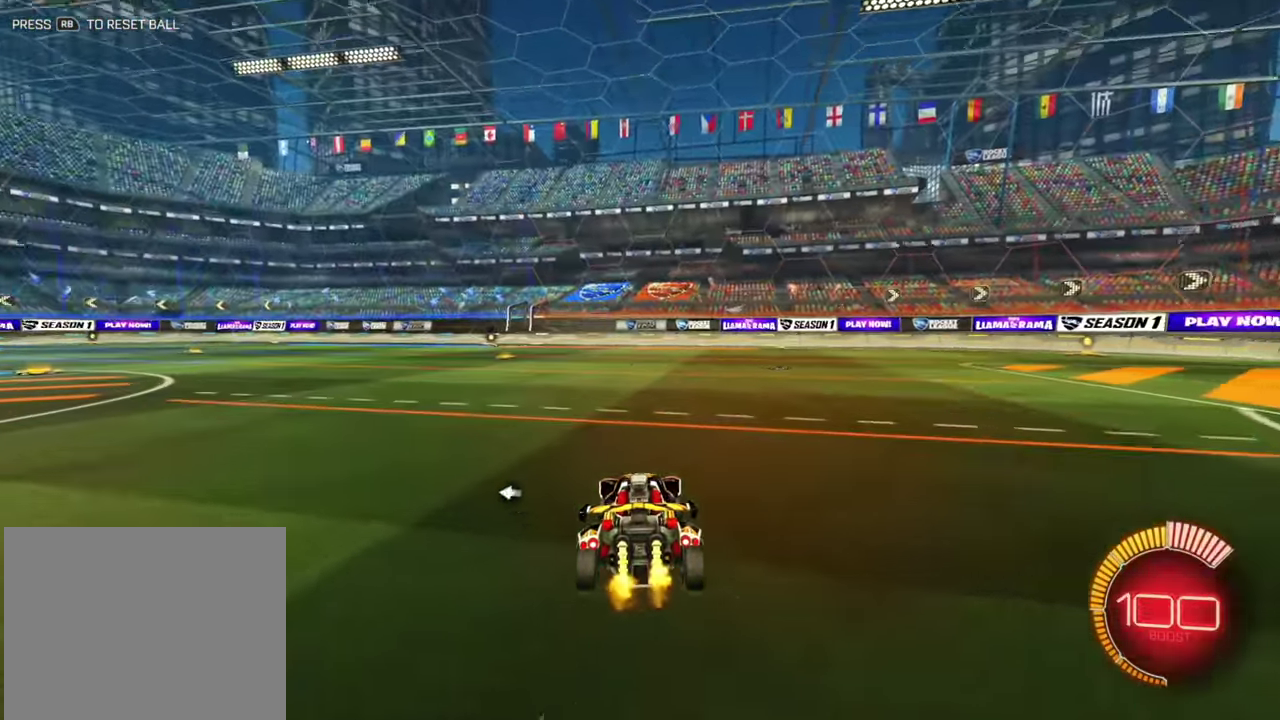
{"dt_ms": 400, "buttons": ["R2"], "left_stick": "left", "events": [[50, "left_stick", "center"], [100, "left_stick", "right"], [283, "left_stick", "center"], [350, "left_stick", "left"]]}
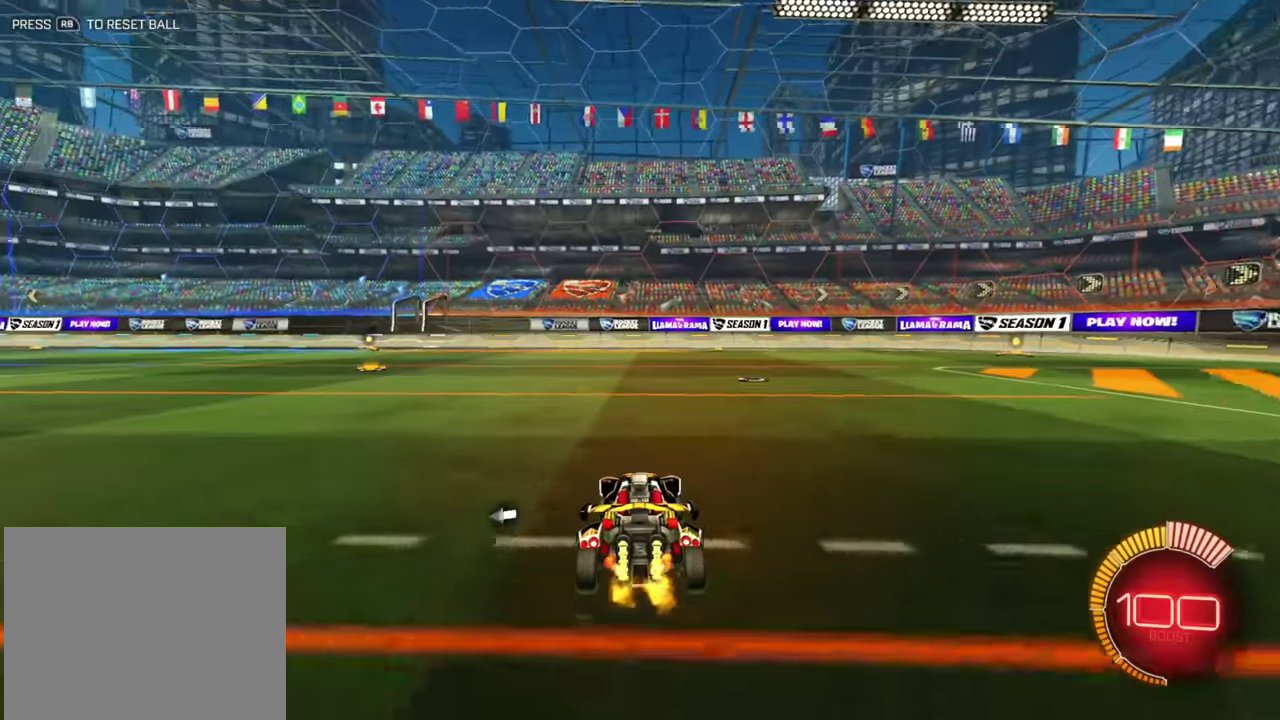
{"dt_ms": 500, "buttons": ["R2"], "left_stick": "center", "events": [[83, "left_stick", "center"], [266, "left_stick", "left"], [316, "L1", "down"], [416, "L1", "up"], [450, "left_stick", "center"]]}
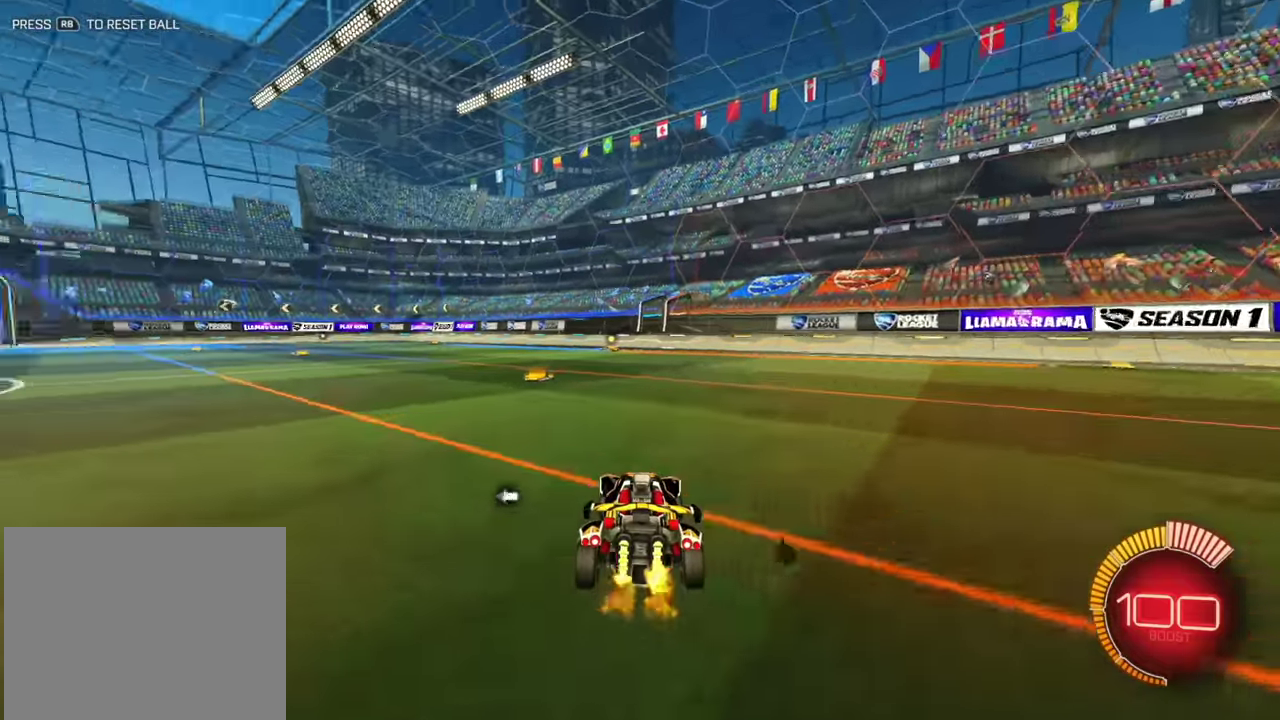
{"dt_ms": 500, "buttons": ["B", "R2"], "left_stick": "center", "events": [[33, "L1", "down"], [50, "left_stick", "left"], [66, "B", "down"], [116, "L1", "up"], [216, "left_stick", "center"], [350, "left_stick", "left"], [450, "left_stick", "center"]]}
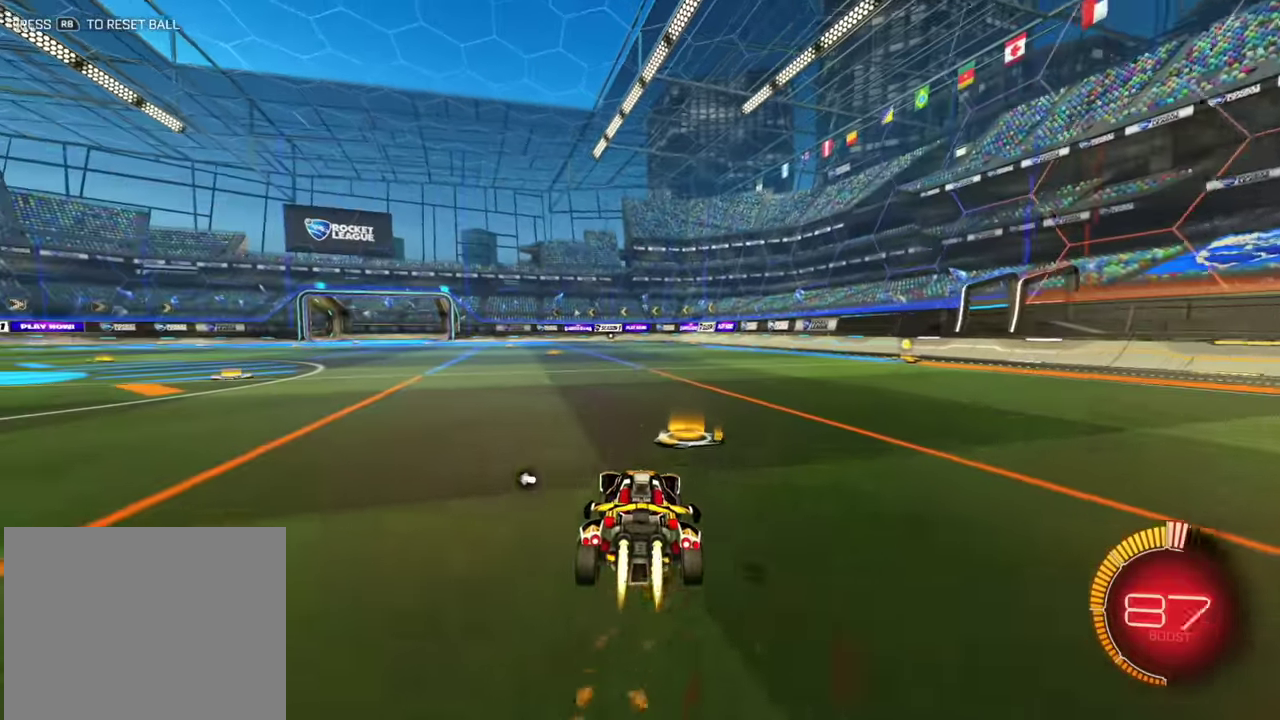
{"dt_ms": 300, "buttons": ["B", "R2"], "left_stick": "center", "events": [[83, "left_stick", "left"], [100, "L1", "down"], [200, "L1", "up"], [216, "left_stick", "center"]]}
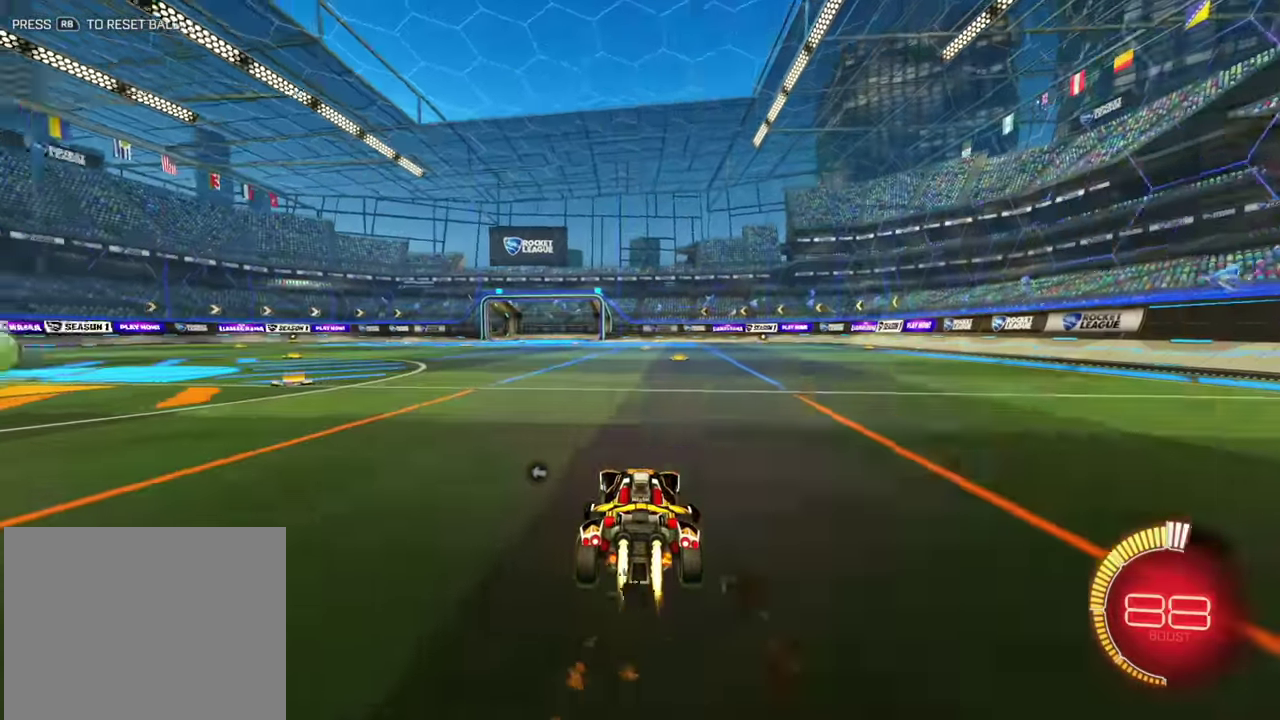
{"dt_ms": 900, "buttons": ["B", "R2"], "left_stick": "left", "events": [[16, "left_stick", "right"], [166, "B", "up"], [266, "L1", "down"], [266, "left_stick", "left"], [366, "L1", "up"], [450, "left_stick", "center"], [500, "left_stick", "right"], [583, "L1", "down"], [650, "left_stick", "center"], [683, "L1", "up"], [716, "B", "down"], [800, "left_stick", "left"]]}
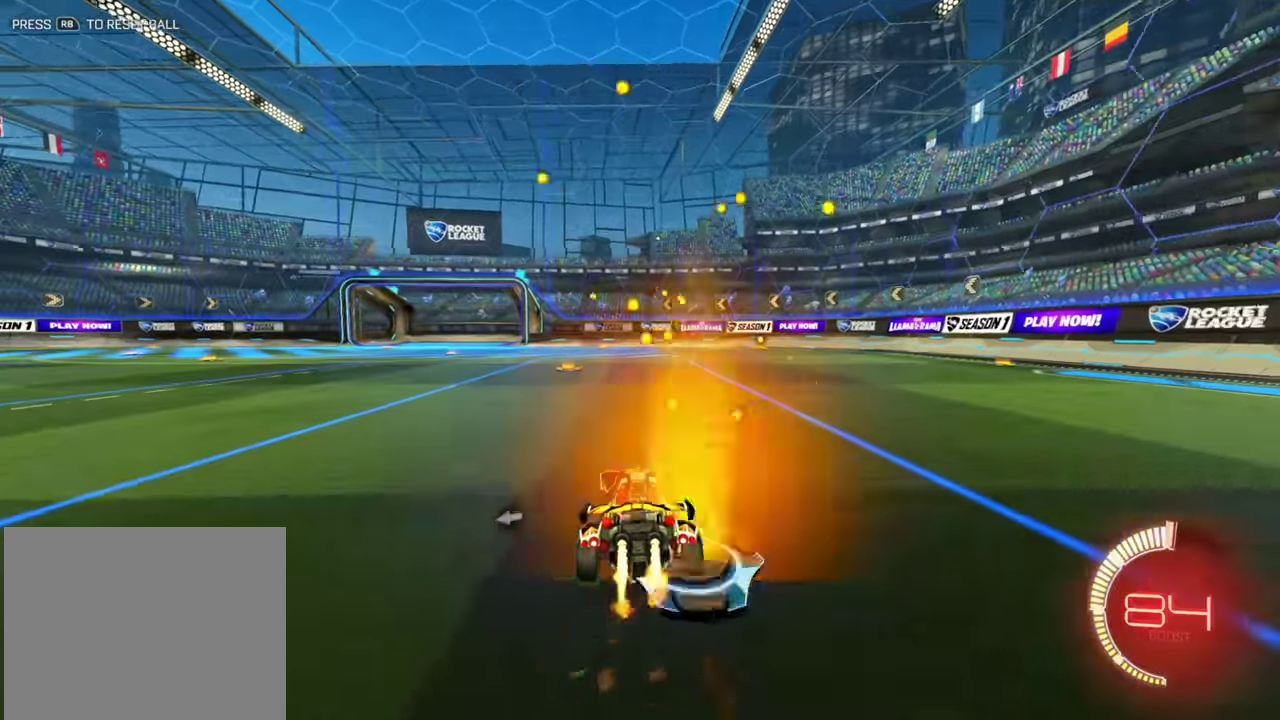
{"dt_ms": 300, "buttons": ["L1", "R2"], "left_stick": "left", "events": [[50, "L1", "down"], [116, "B", "up"], [116, "left_stick", "center"], [133, "L1", "up"], [300, "L1", "down"], [300, "left_stick", "left"]]}
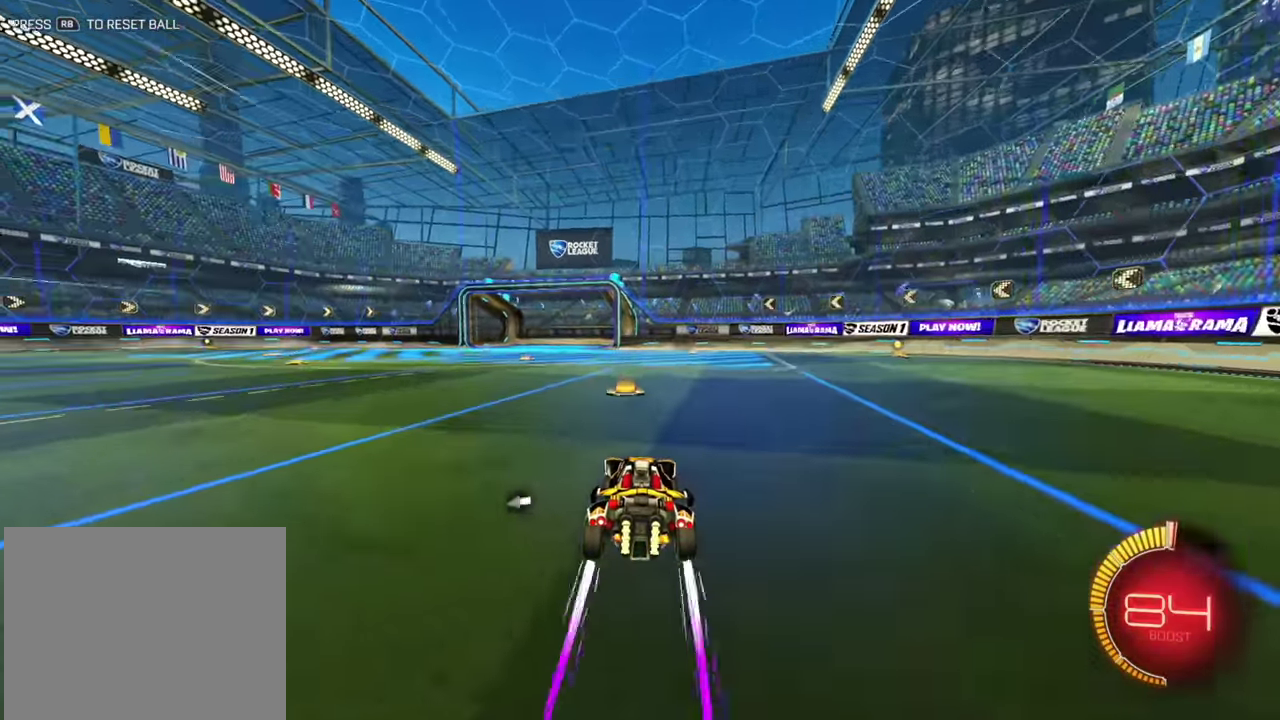
{"dt_ms": 500, "buttons": ["L1", "R2"], "left_stick": "left", "events": [[83, "L1", "up"], [100, "left_stick", "center"], [200, "L1", "down"], [300, "L1", "up"], [450, "L1", "down"], [466, "left_stick", "left"]]}
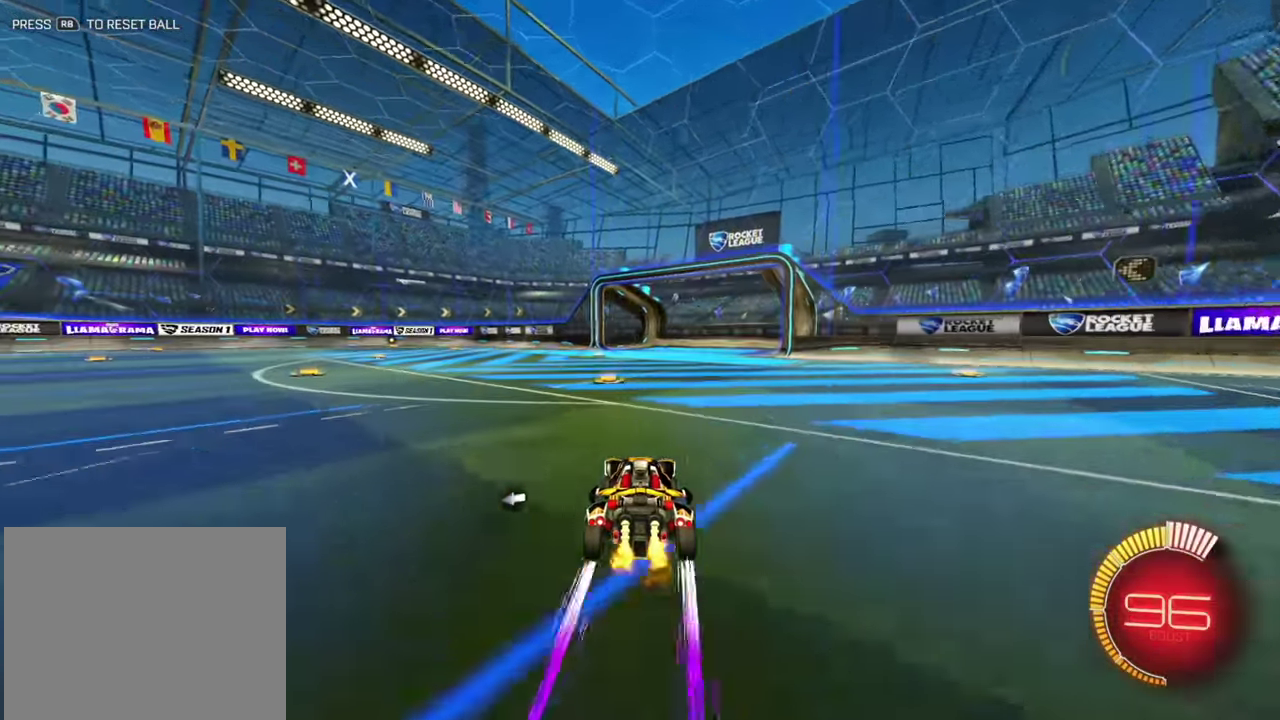
{"dt_ms": 500, "buttons": ["B", "R2"], "left_stick": "left"}
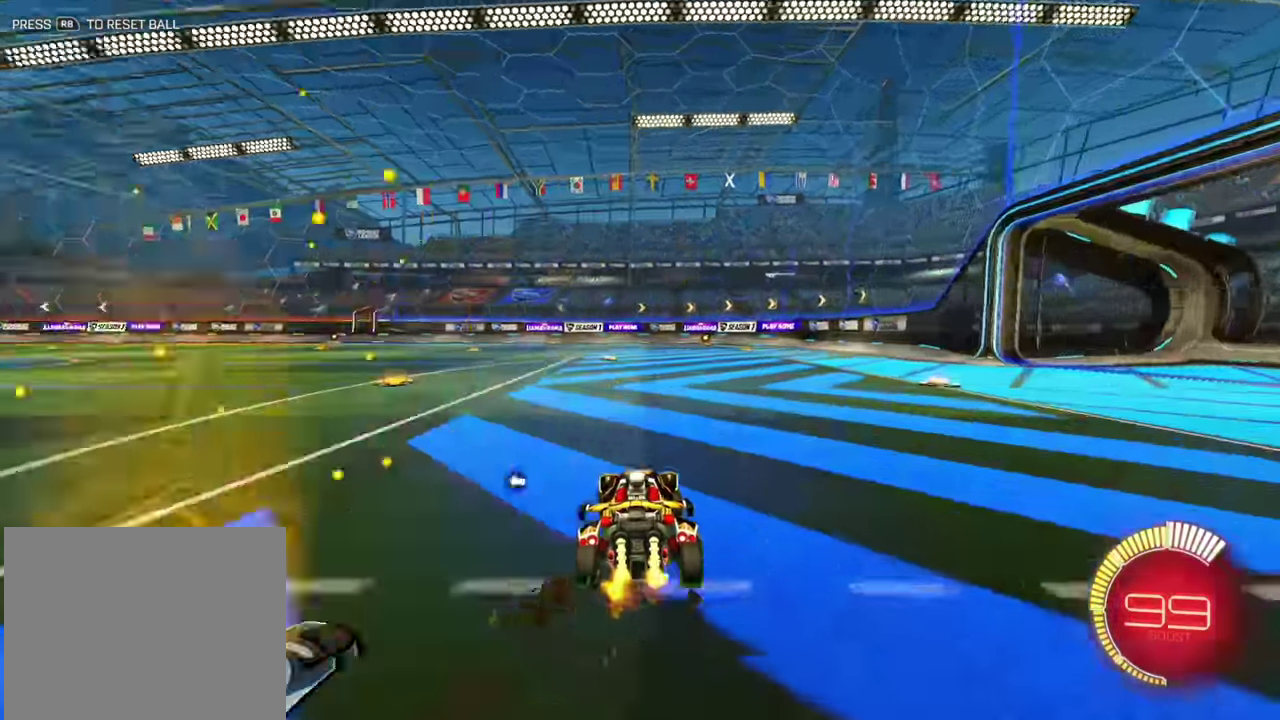
{"dt_ms": 400, "buttons": ["B", "R2"], "left_stick": "center"}
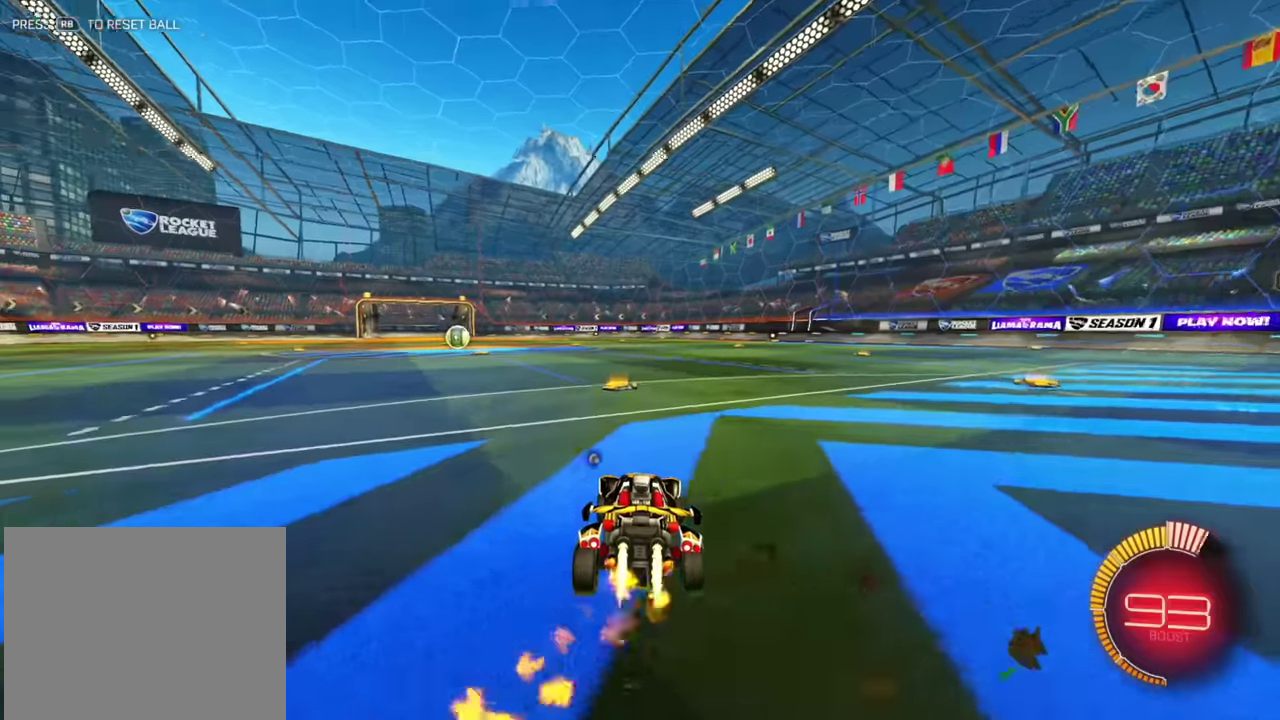
{"dt_ms": 800, "buttons": ["B", "R2"], "left_stick": "center", "events": [[217, "left_stick", "left"], [300, "left_stick", "center"], [350, "left_stick", "right"], [483, "left_stick", "left"], [517, "B", "up"], [517, "L1", "down"], [617, "L1", "up"], [633, "left_stick", "center"], [667, "B", "down"]]}
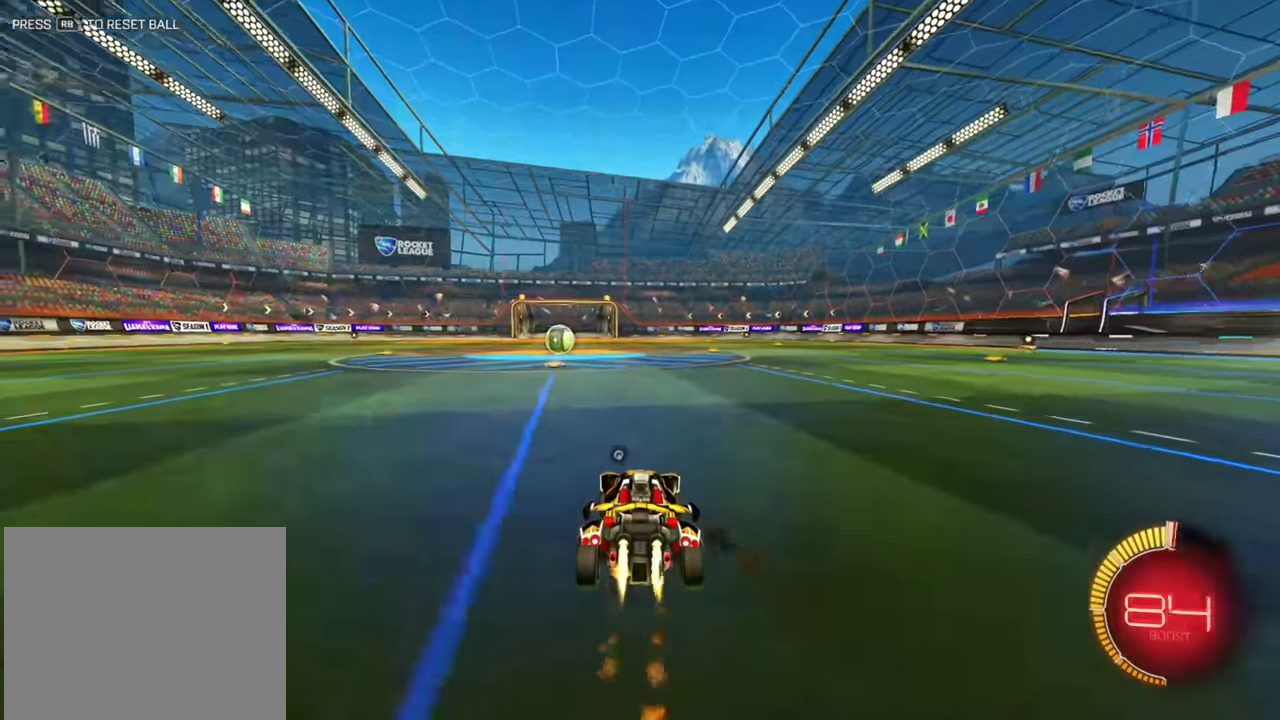
{"dt_ms": 300, "buttons": ["B", "R2"], "left_stick": "center", "events": [[17, "L1", "down"], [17, "left_stick", "left"], [117, "L1", "up"], [133, "left_stick", "center"]]}
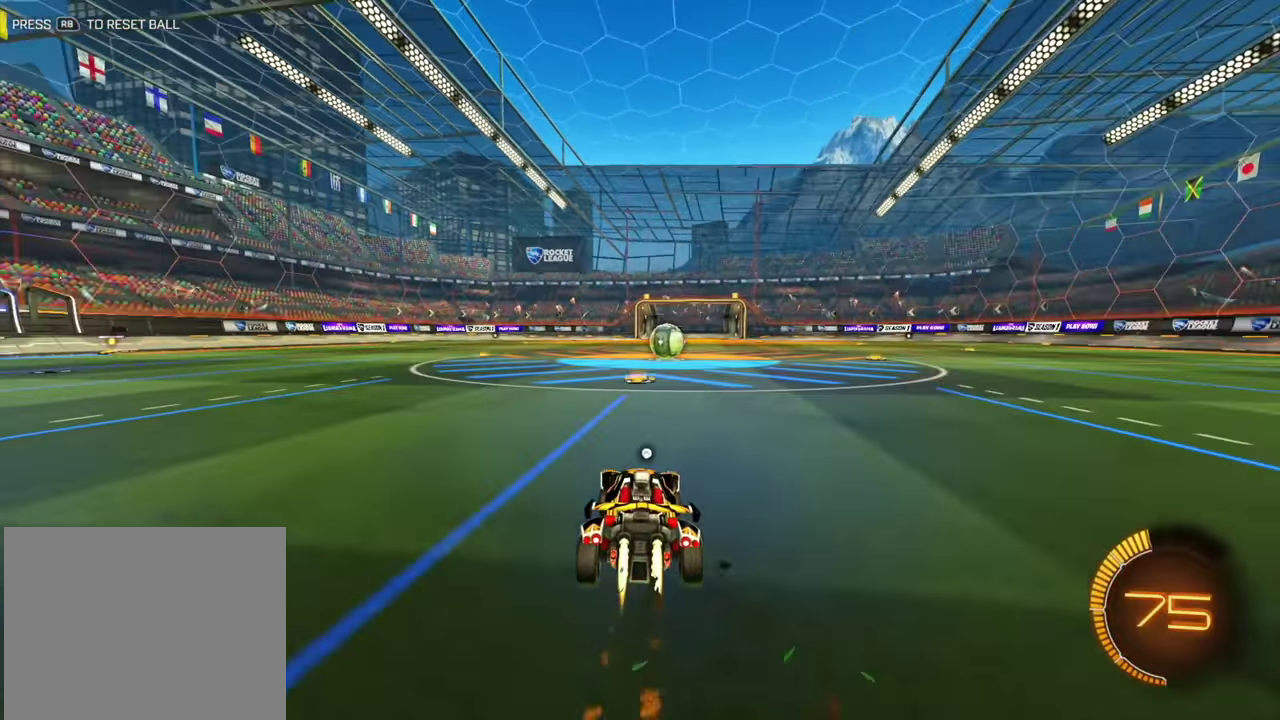
{"dt_ms": 700, "buttons": ["R2"], "left_stick": "center", "events": [[100, "B", "up"], [133, "left_stick", "left"], [150, "L1", "down"], [233, "L1", "up"], [400, "left_stick", "center"], [483, "left_stick", "right"], [517, "L1", "down"], [633, "L1", "up"], [700, "left_stick", "center"]]}
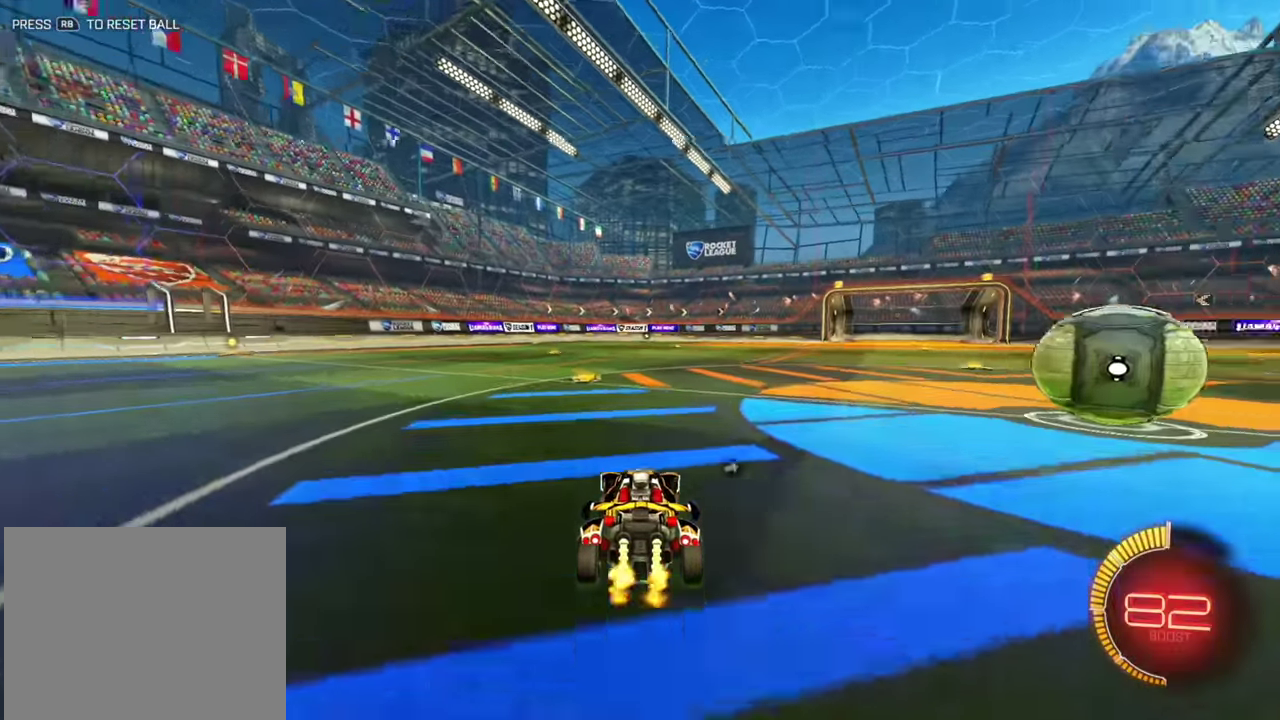
{"dt_ms": 300, "buttons": ["B", "R2"], "left_stick": "left"}
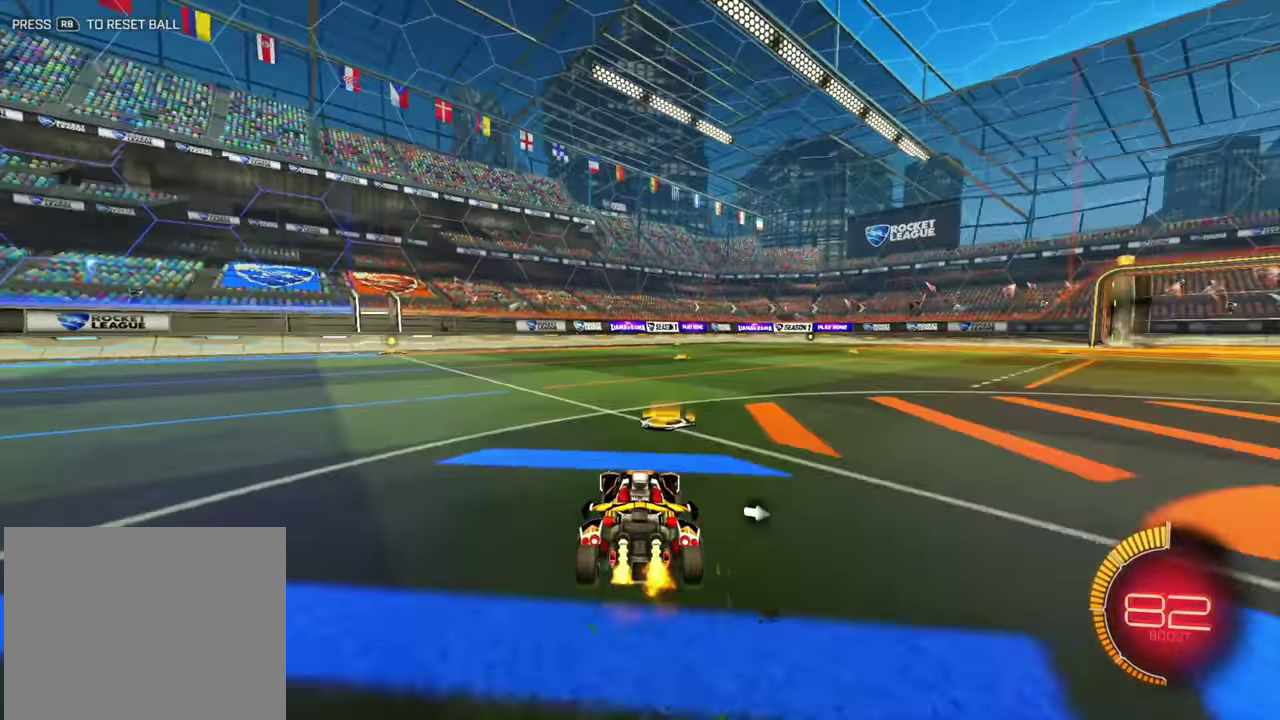
{"dt_ms": 500, "buttons": ["R2"], "left_stick": "down-right"}
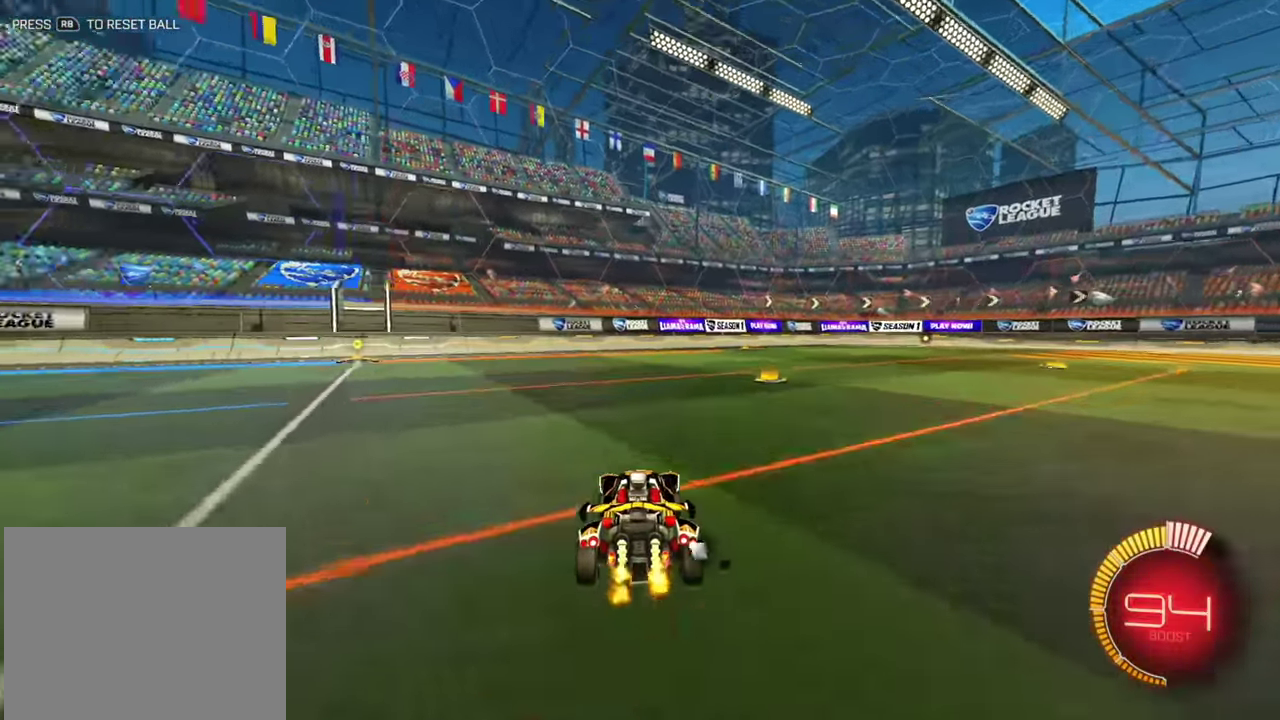
{"dt_ms": 500, "buttons": ["R2"], "left_stick": "right", "events": [[100, "left_stick", "right"]]}
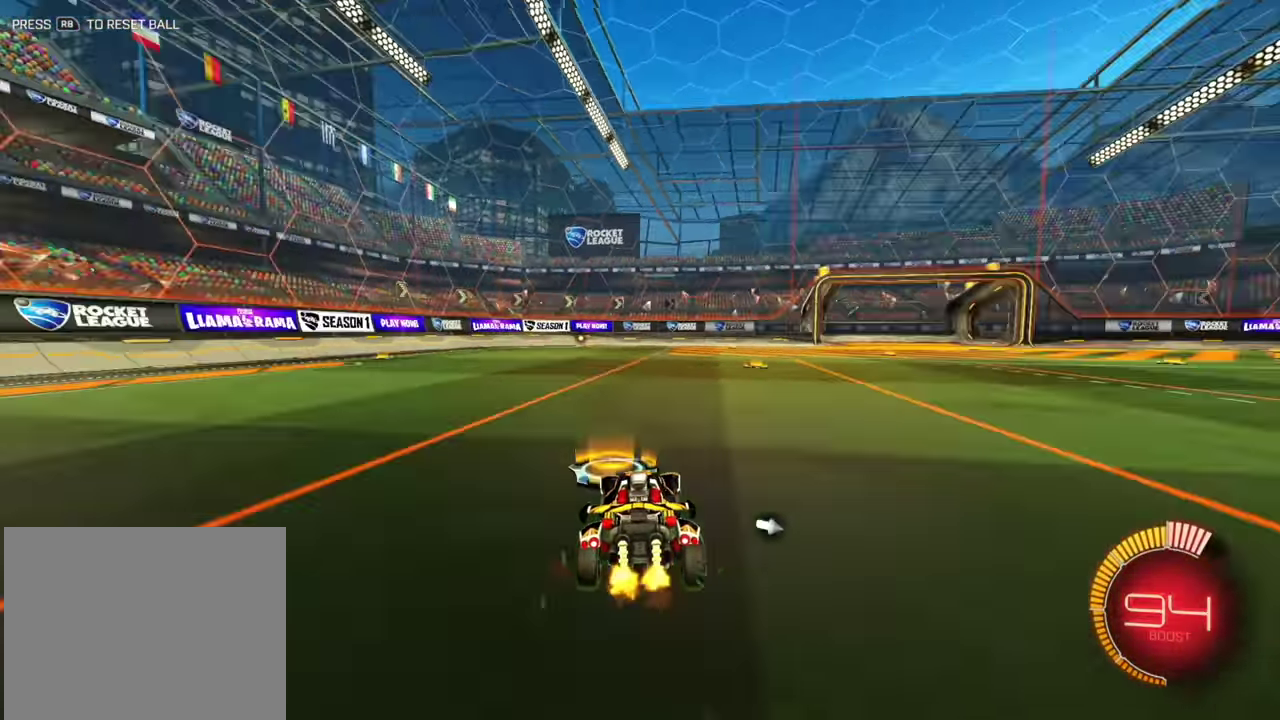
{"dt_ms": 600, "buttons": ["R2"], "left_stick": "left", "events": [[317, "left_stick", "left"]]}
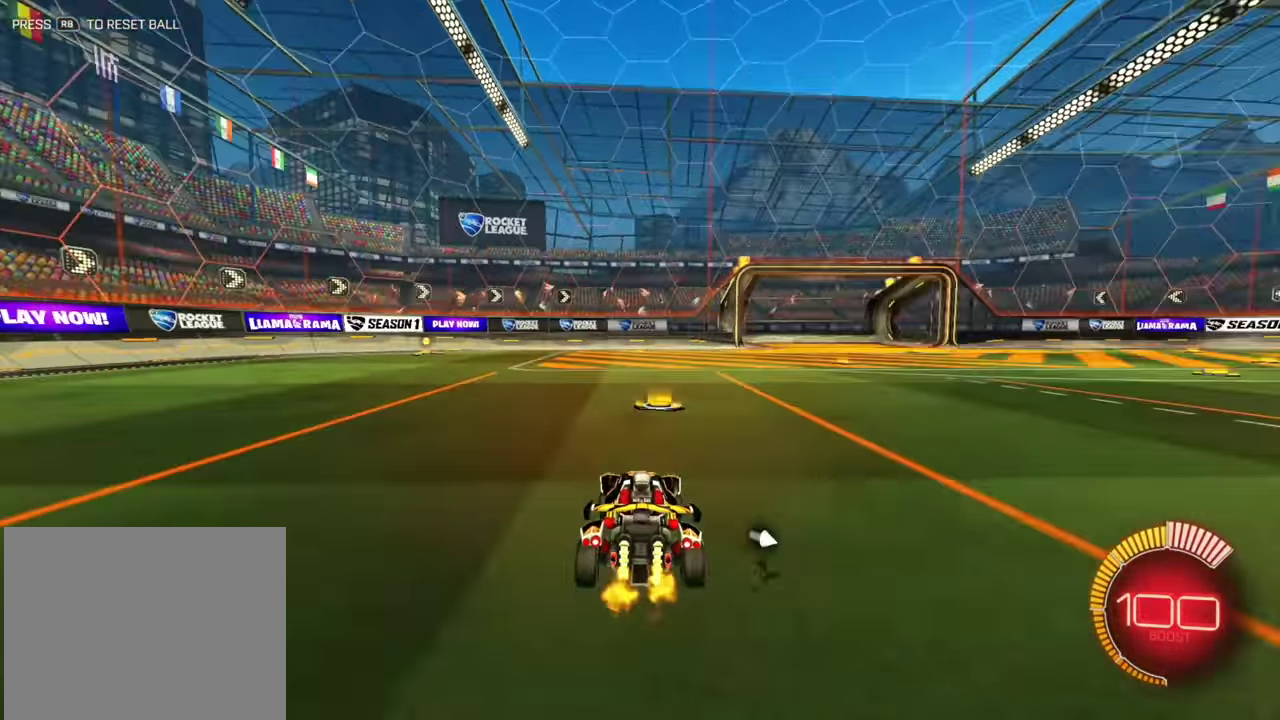
{"dt_ms": 400, "buttons": ["R2"], "left_stick": "right", "events": [[50, "left_stick", "right"]]}
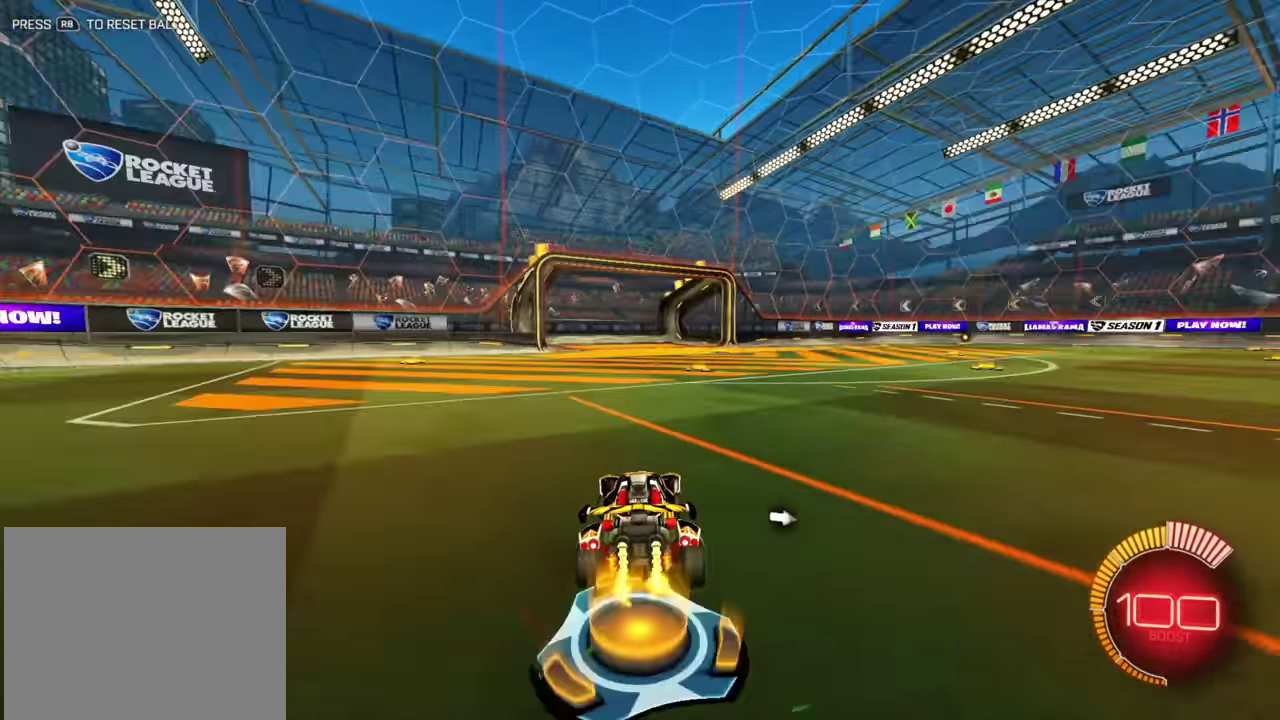
{"dt_ms": 500, "buttons": ["R2"], "left_stick": "right", "events": [[150, "left_stick", "left"], [433, "left_stick", "right"]]}
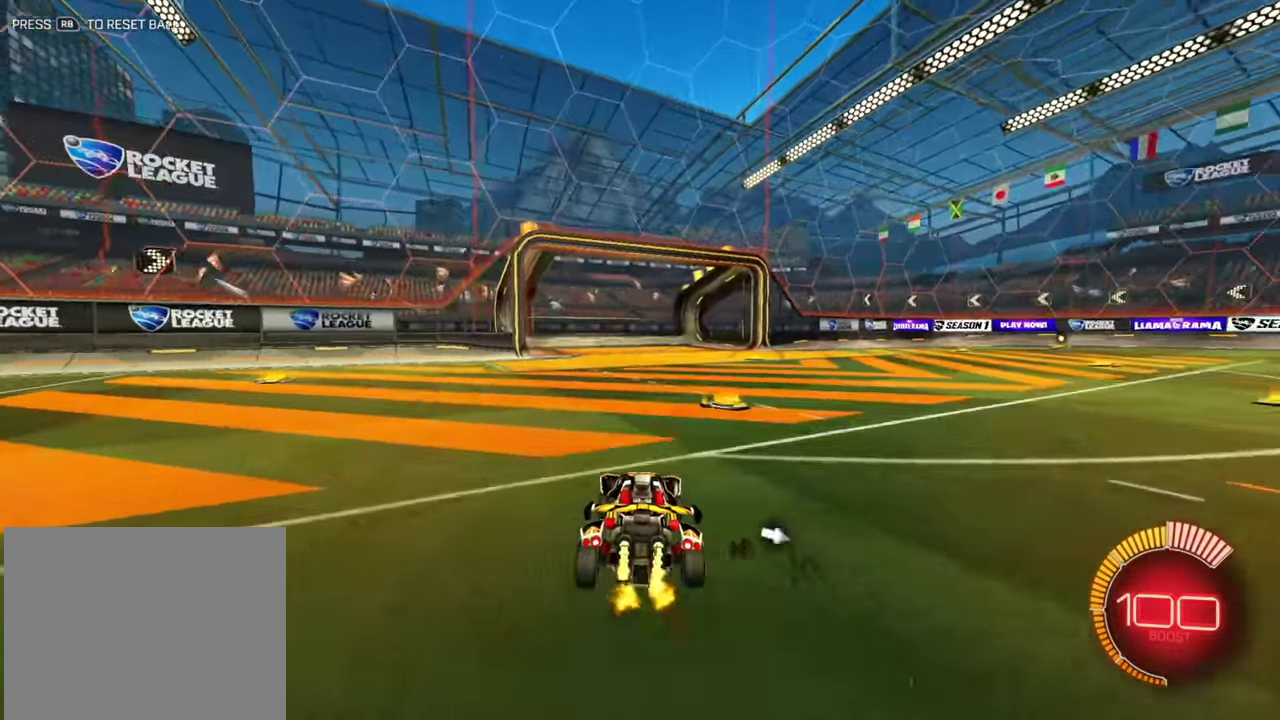
{"dt_ms": 300, "buttons": ["R2"], "left_stick": "right"}